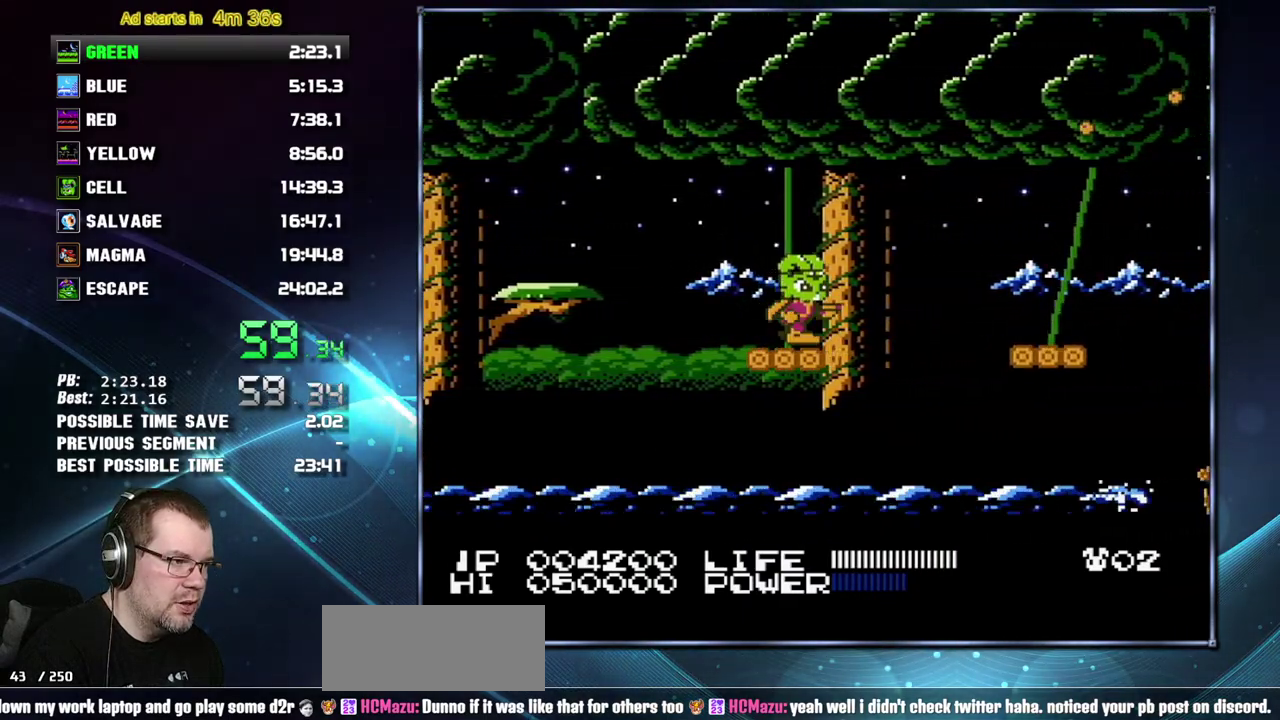
Gameplay with a controller (Nintendo layout); each line is a JSON object with the inputs held at the frame after it. "events" lists button and stick changes between this image and that frame as [ms after this image, input, new state], when the widget could be followed in between. Not read: L3 R3 START.
{"buttons": [], "events": []}
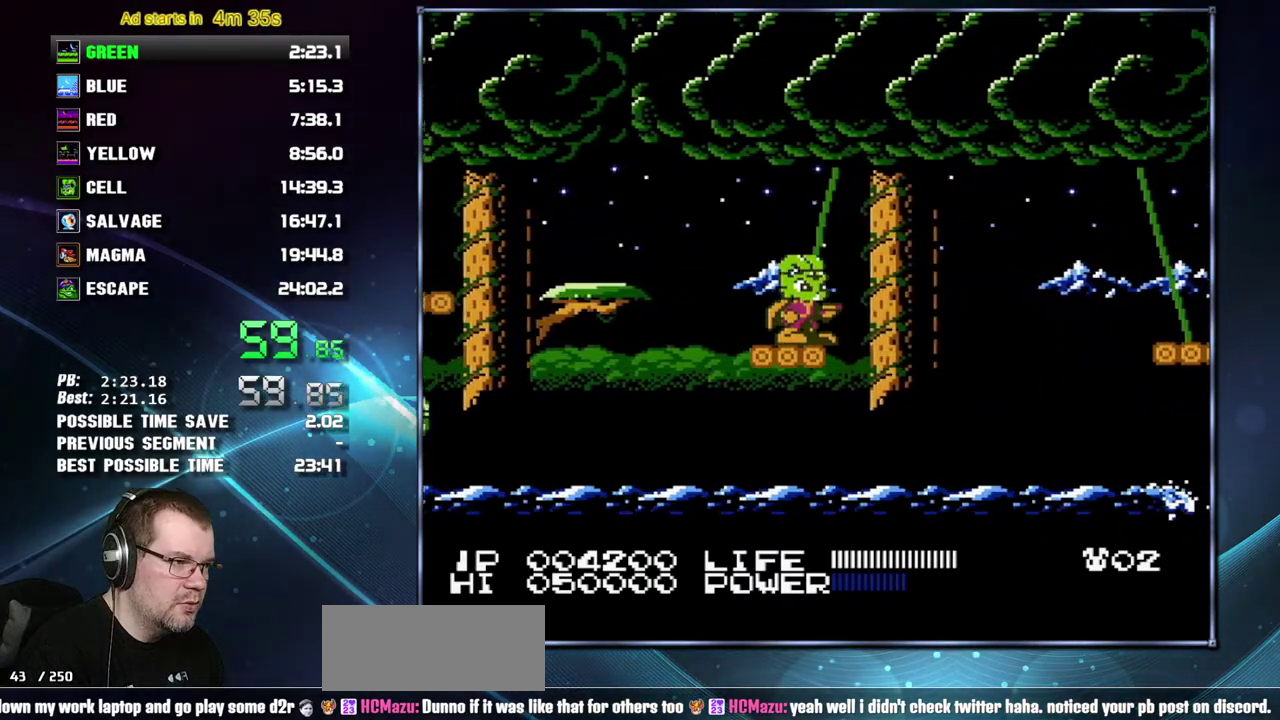
{"buttons": ["DPAD_RIGHT"], "events": [[83, "DPAD_RIGHT", "down"], [267, "A", "down"], [467, "A", "up"]]}
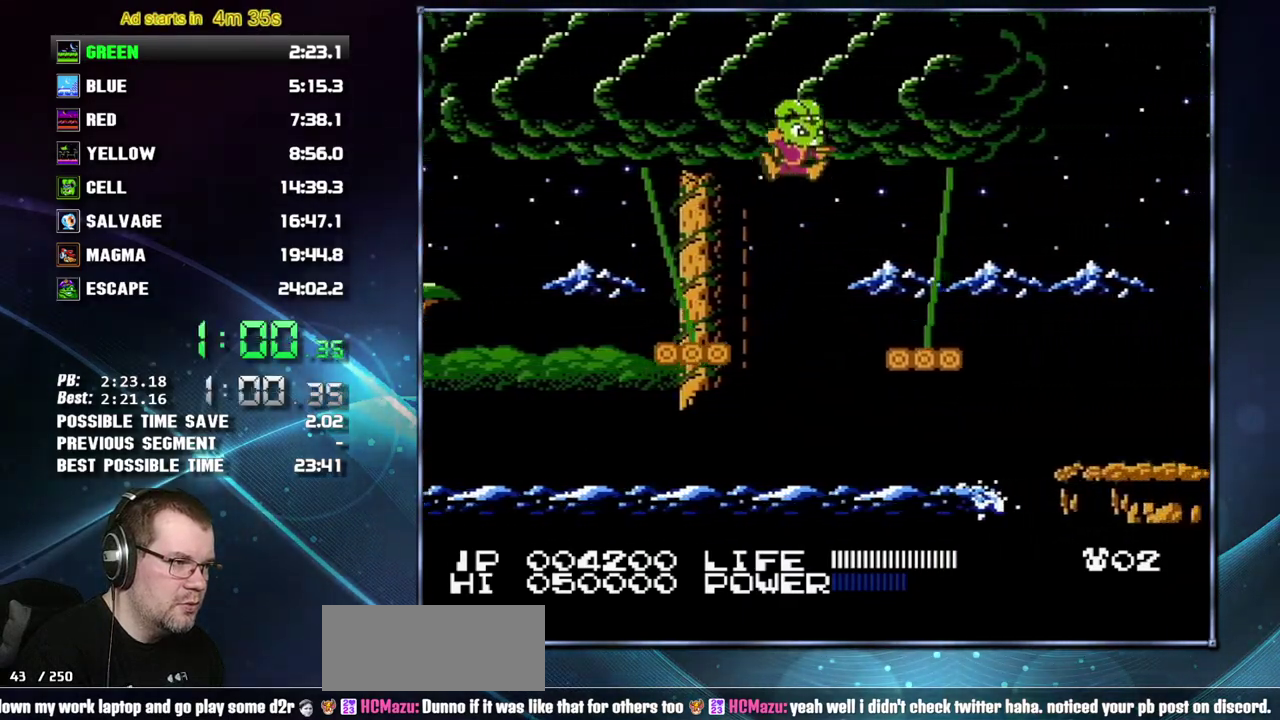
{"buttons": ["DPAD_RIGHT"], "events": [[333, "A", "down"], [400, "A", "up"]]}
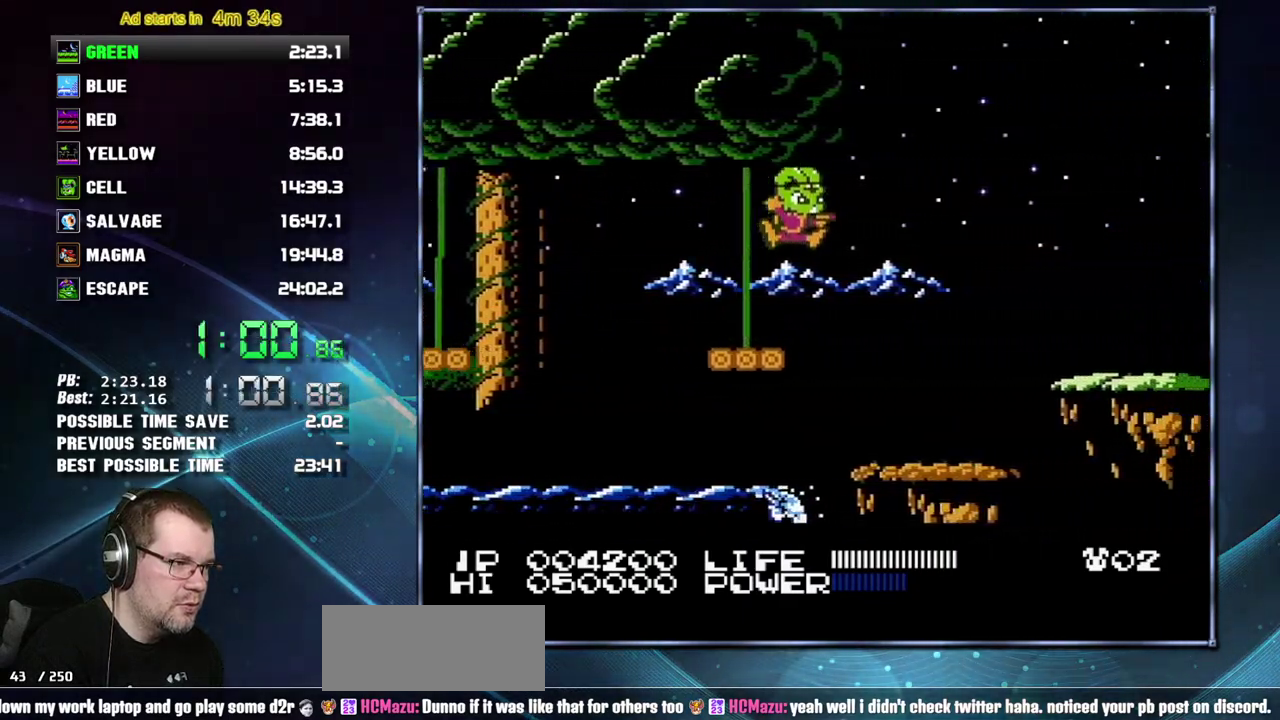
{"buttons": ["A", "DPAD_RIGHT"], "events": [[433, "A", "down"]]}
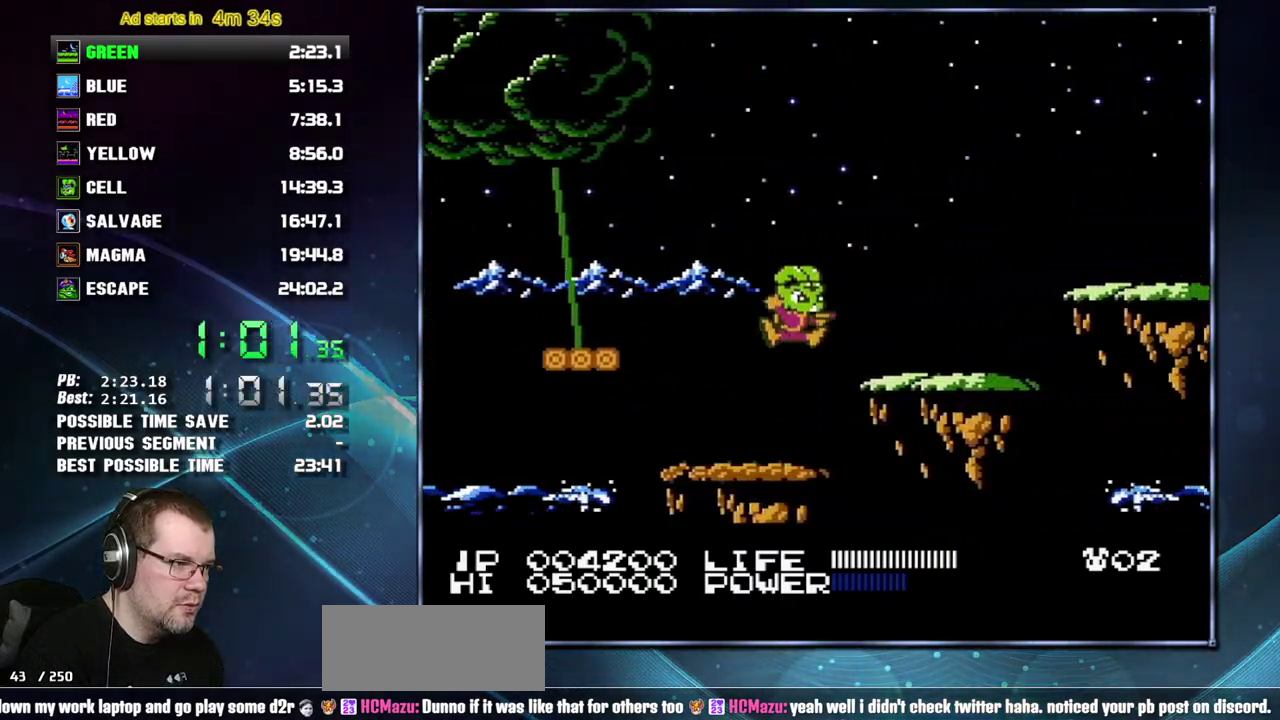
{"buttons": ["A", "DPAD_RIGHT"], "events": [[17, "A", "up"], [483, "A", "down"]]}
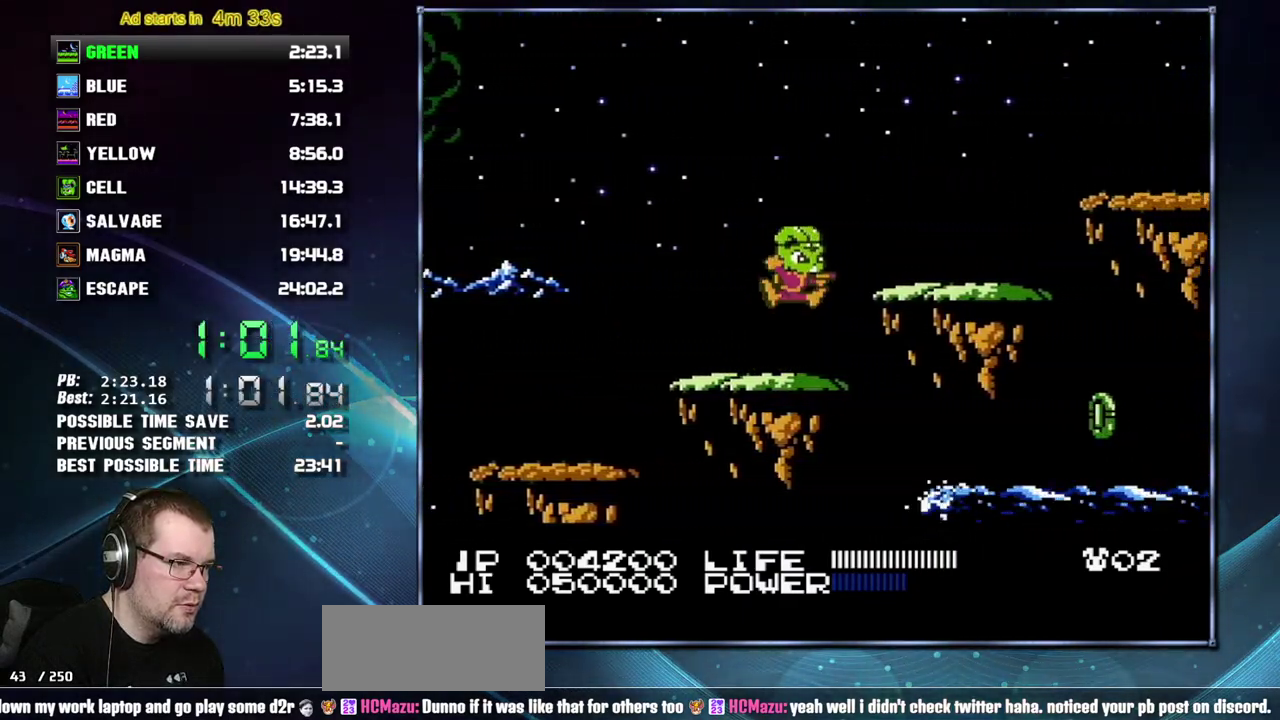
{"buttons": ["DPAD_RIGHT"], "events": [[83, "A", "up"]]}
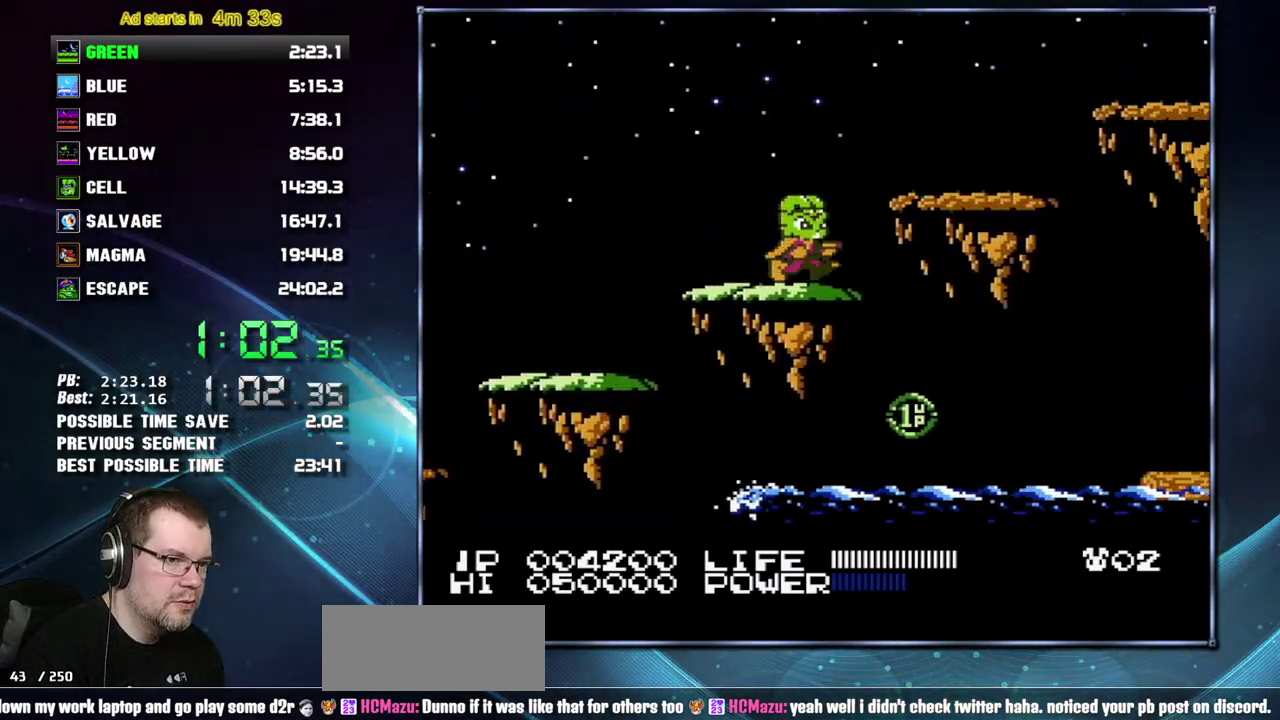
{"buttons": ["DPAD_RIGHT"], "events": [[50, "A", "down"], [217, "A", "up"]]}
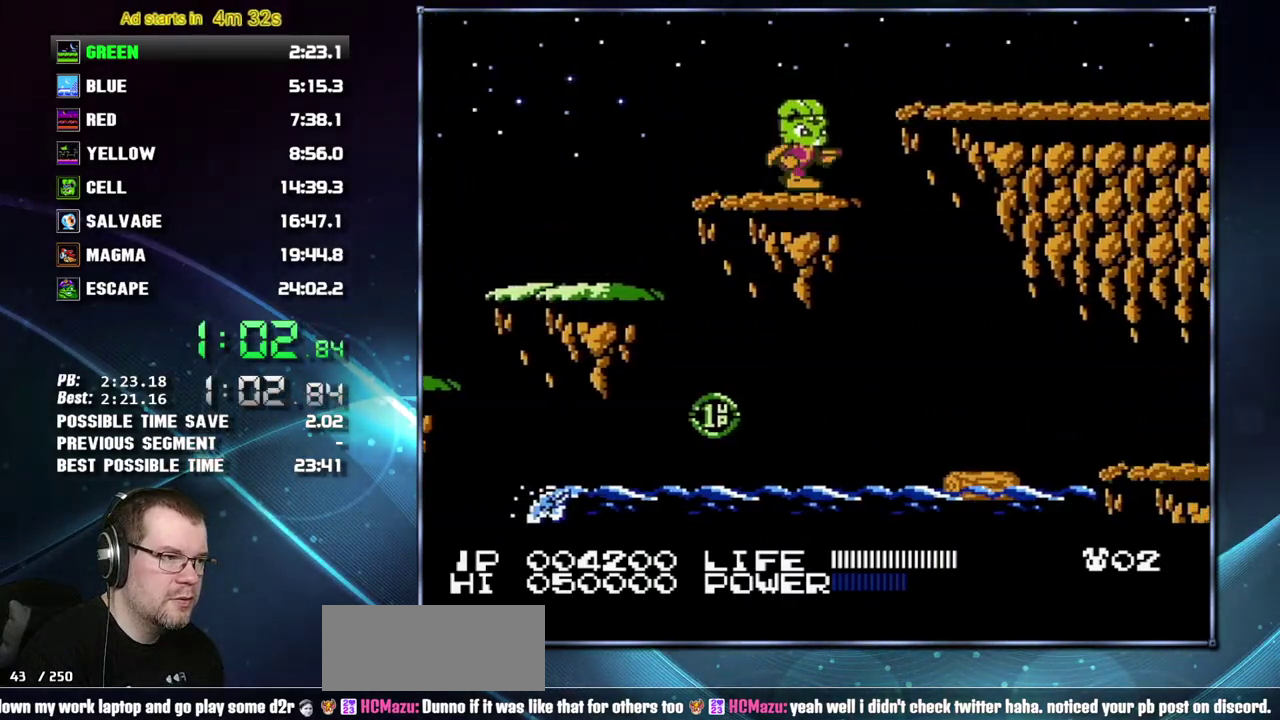
{"buttons": ["DPAD_RIGHT"], "events": [[400, "DPAD_RIGHT", "up"], [450, "DPAD_RIGHT", "down"]]}
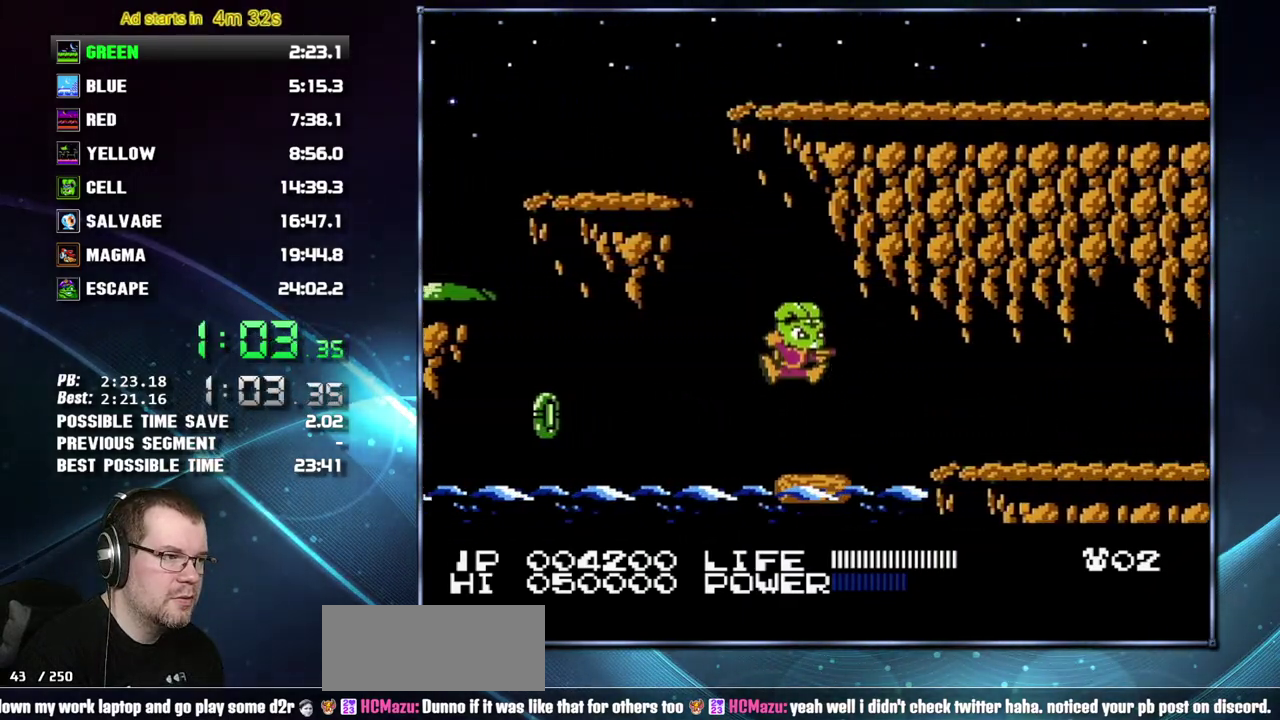
{"buttons": ["DPAD_RIGHT"], "events": [[183, "A", "down"], [233, "A", "up"]]}
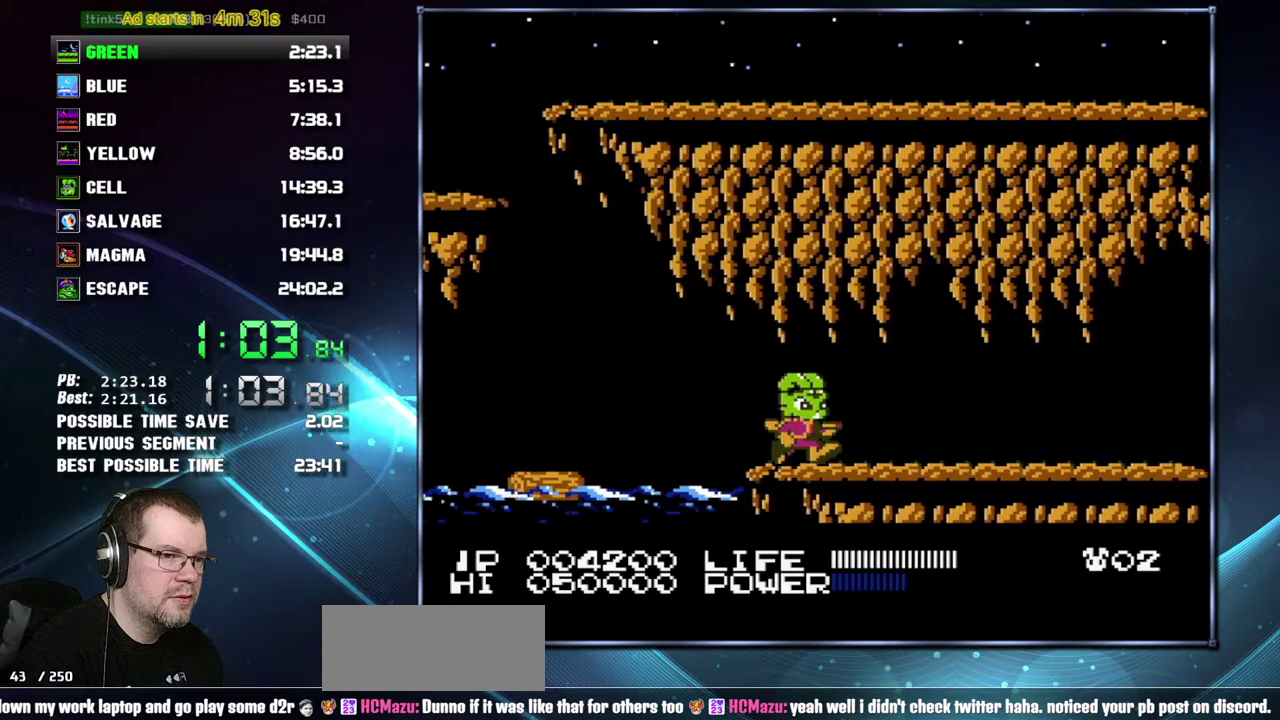
{"buttons": ["DPAD_RIGHT"], "events": [[150, "B", "down"], [233, "B", "up"], [367, "B", "down"], [433, "B", "up"]]}
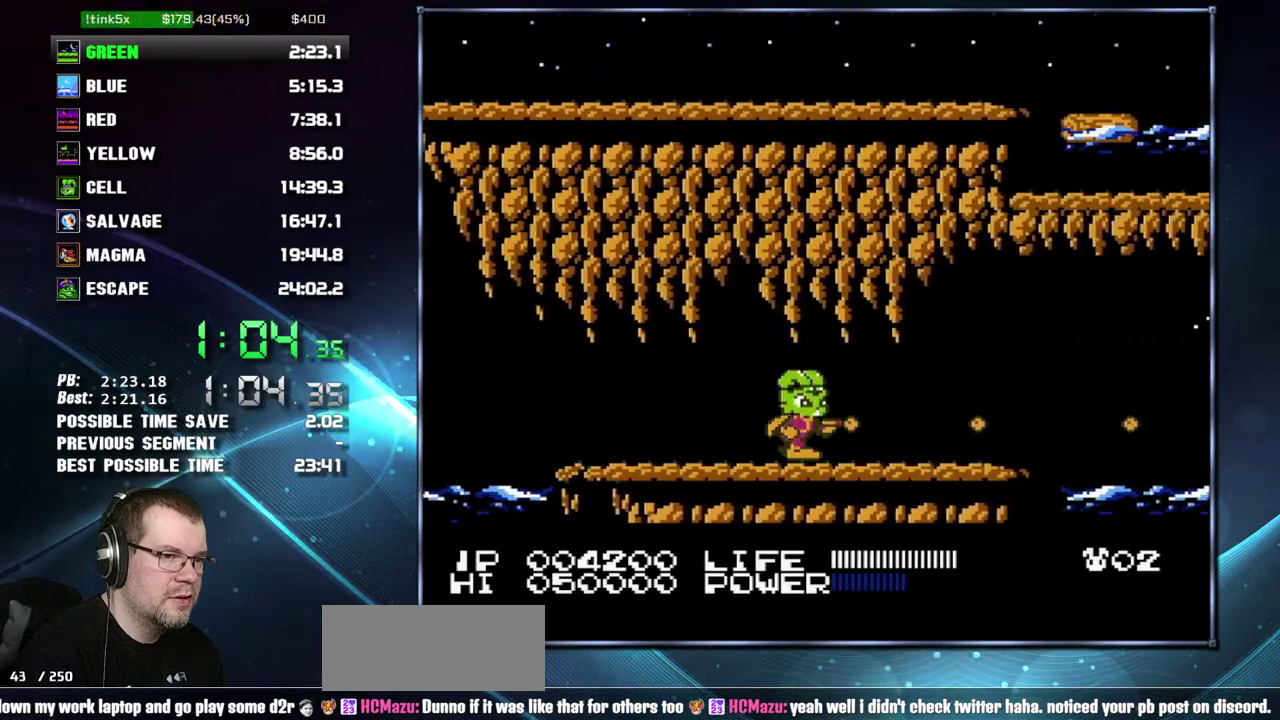
{"buttons": ["DPAD_RIGHT"], "events": [[17, "B", "down"], [83, "B", "up"], [183, "B", "down"], [233, "B", "up"]]}
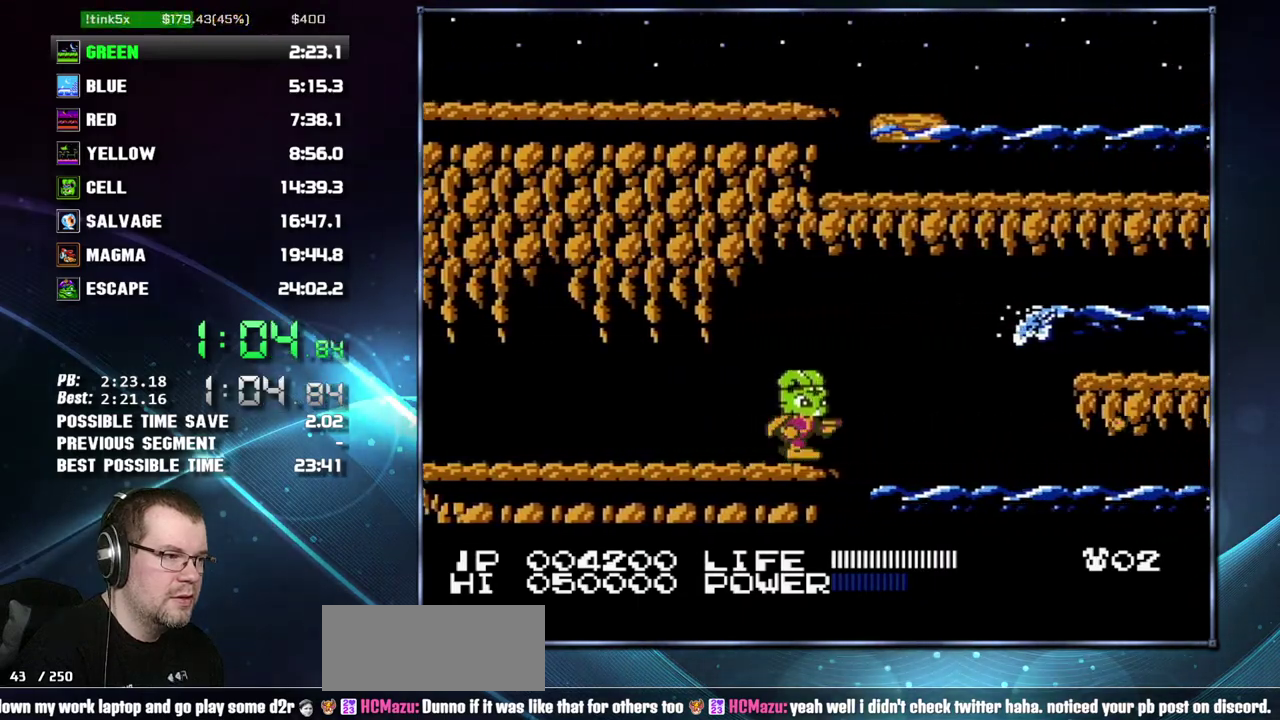
{"buttons": ["DPAD_DOWN"], "events": [[83, "DPAD_RIGHT", "up"], [183, "DPAD_DOWN", "down"], [233, "DPAD_DOWN", "up"], [300, "DPAD_DOWN", "down"], [367, "DPAD_DOWN", "up"], [433, "DPAD_DOWN", "down"]]}
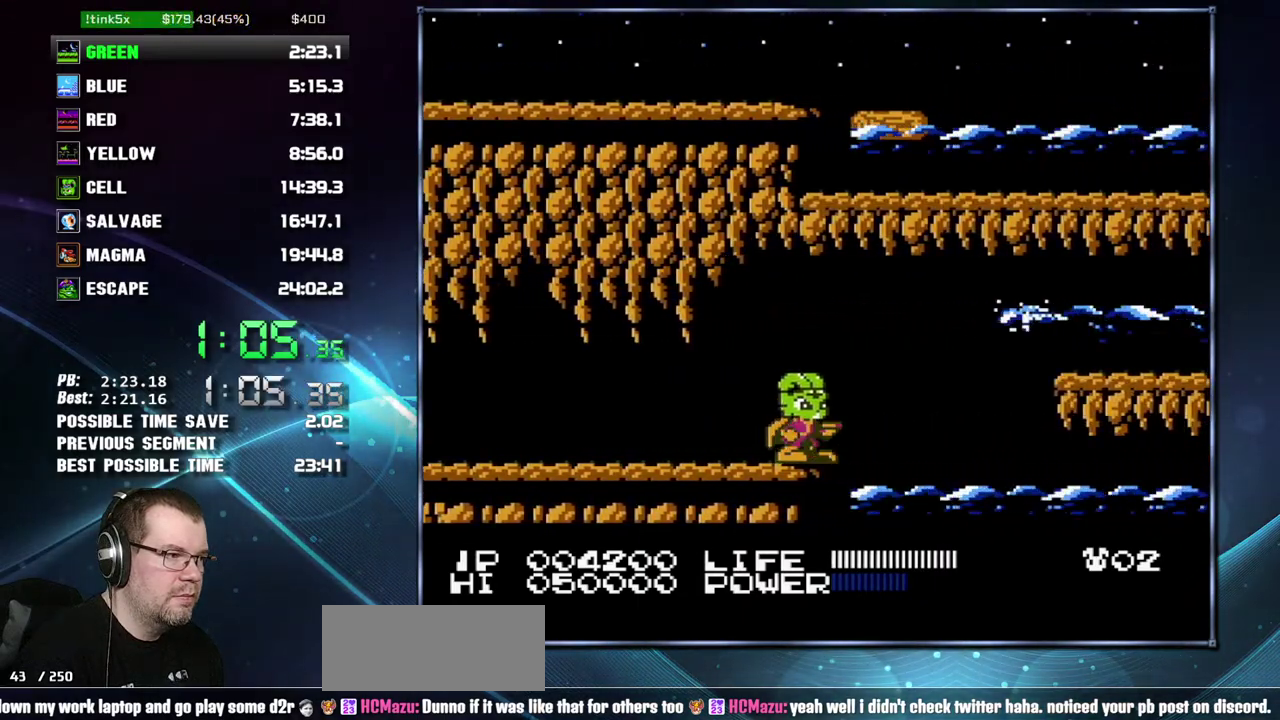
{"buttons": [], "events": [[17, "DPAD_DOWN", "up"], [83, "DPAD_DOWN", "down"], [150, "DPAD_DOWN", "up"], [233, "DPAD_DOWN", "down"], [467, "DPAD_DOWN", "up"]]}
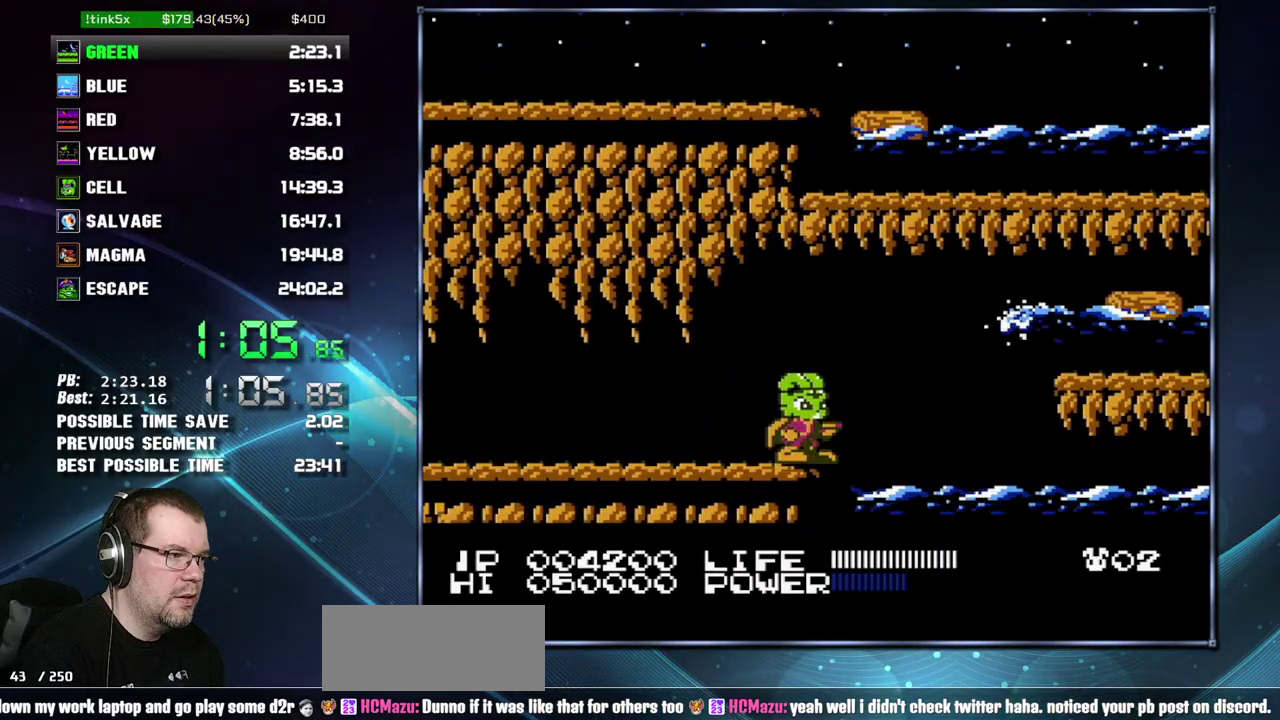
{"buttons": ["A", "DPAD_RIGHT"], "events": [[367, "DPAD_RIGHT", "down"], [483, "A", "down"]]}
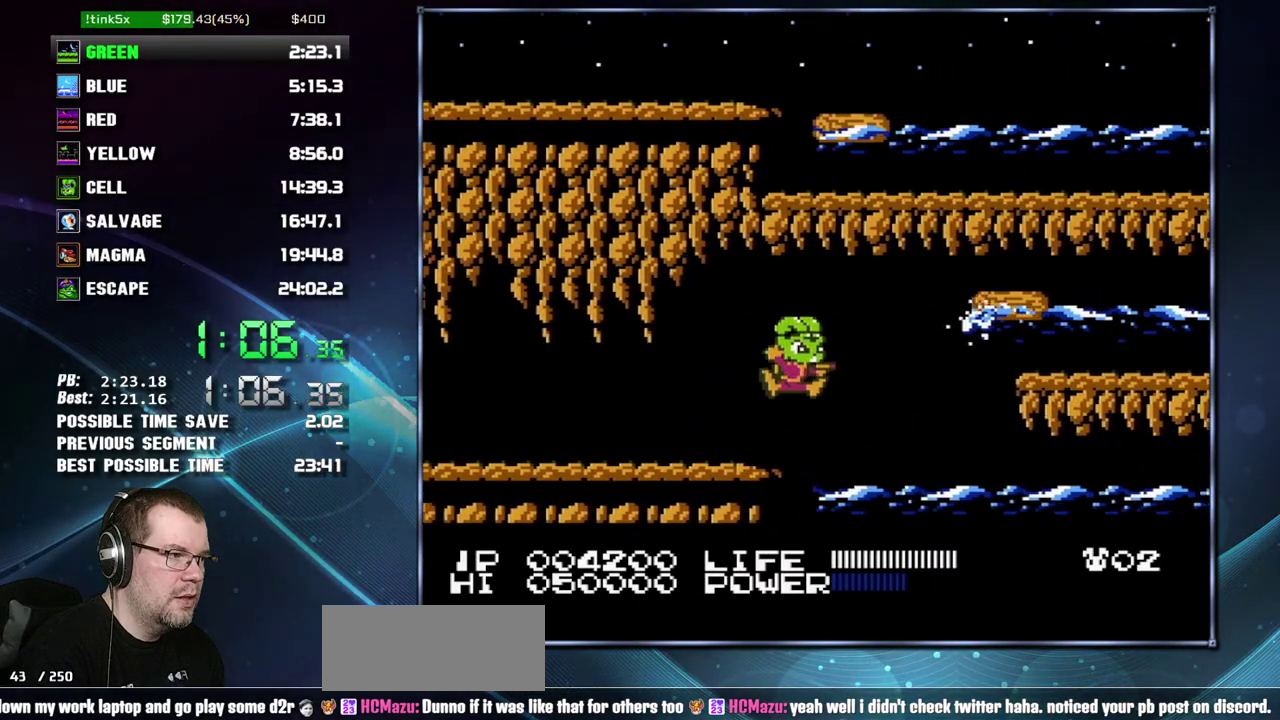
{"buttons": ["DPAD_RIGHT"], "events": [[333, "A", "up"]]}
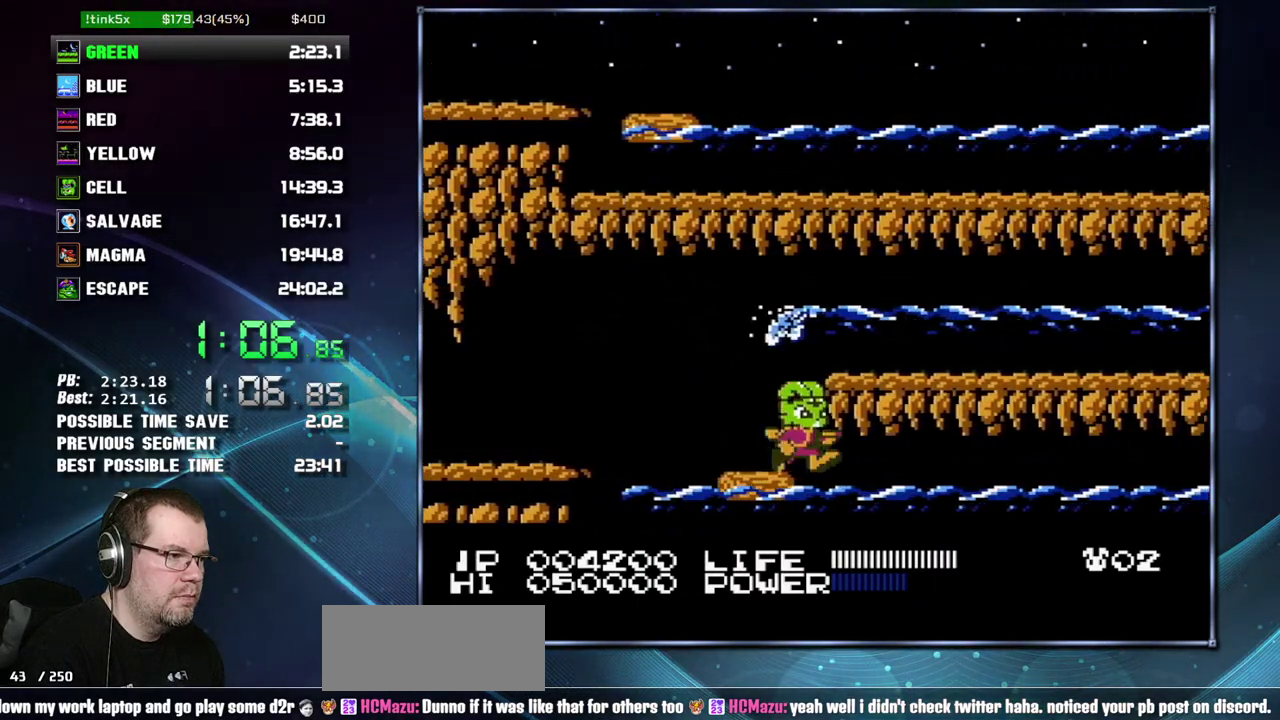
{"buttons": ["DPAD_DOWN"], "events": [[17, "DPAD_RIGHT", "up"], [117, "DPAD_DOWN", "down"], [183, "DPAD_DOWN", "up"], [233, "DPAD_DOWN", "down"], [300, "DPAD_DOWN", "up"], [367, "DPAD_DOWN", "down"]]}
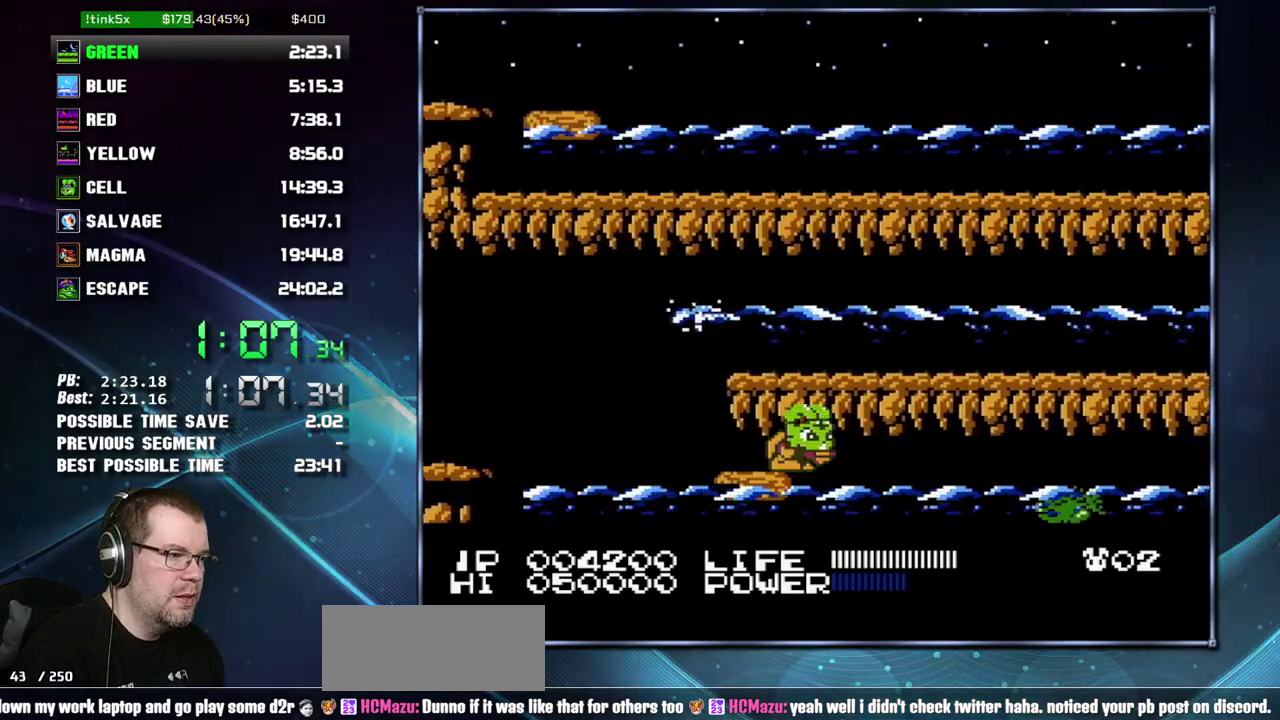
{"buttons": [], "events": [[83, "DPAD_DOWN", "up"], [433, "B", "down"], [483, "B", "up"]]}